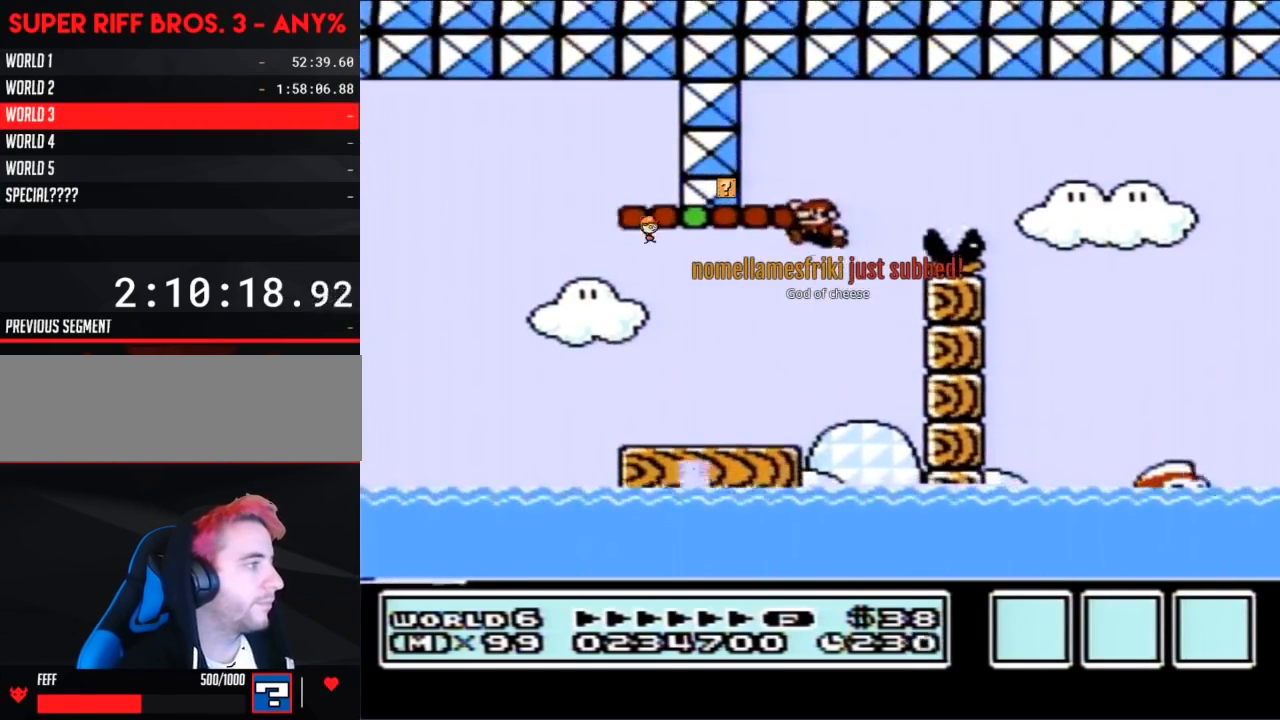
Gameplay with a controller (Nintendo layout); each line is a JSON object with the inputs held at the frame after it. "events" lists button and stick changes between this image and that frame as [ms after this image, input, new state], when the widget could be followed in between. Not read: L3 R3.
{"buttons": ["B", "DPAD_RIGHT"], "events": [[117, "A", "up"], [350, "DPAD_LEFT", "up"], [367, "DPAD_RIGHT", "down"]]}
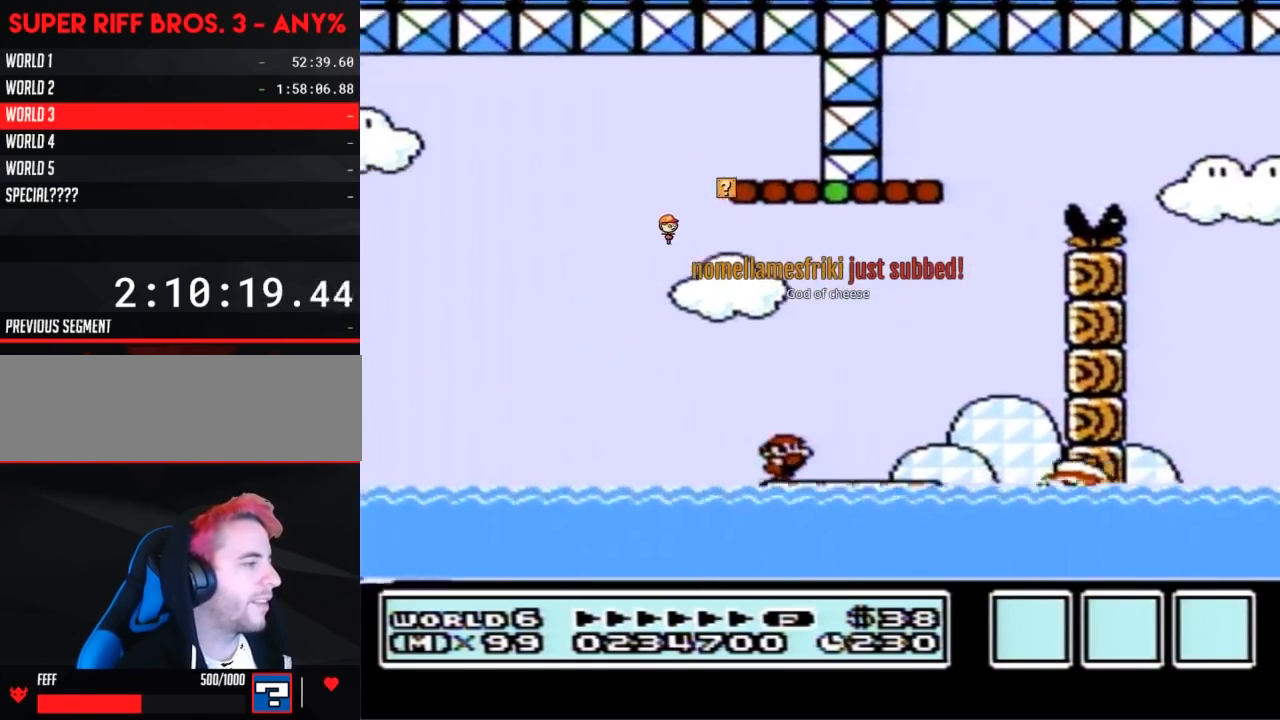
{"buttons": ["B"], "events": [[67, "A", "down"], [400, "A", "up"], [400, "DPAD_RIGHT", "up"]]}
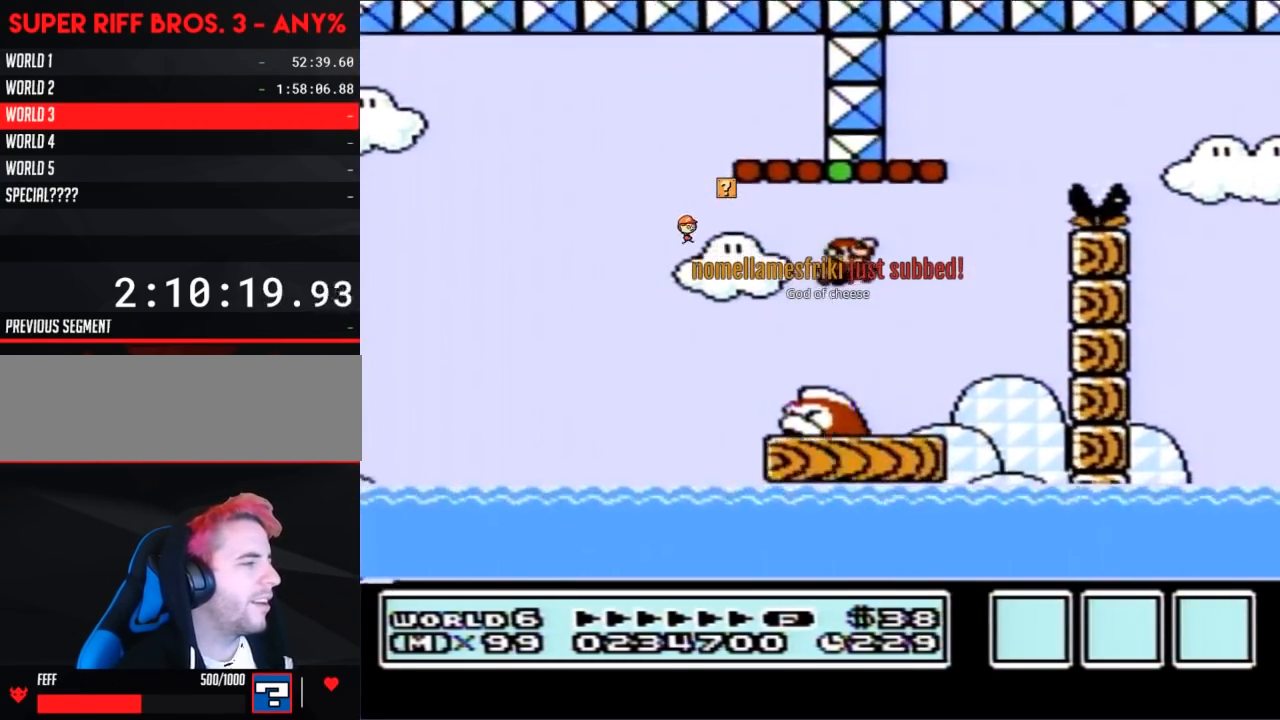
{"buttons": ["A", "B", "DPAD_RIGHT"], "events": [[117, "DPAD_LEFT", "down"], [283, "DPAD_LEFT", "up"], [433, "A", "down"], [500, "DPAD_RIGHT", "down"]]}
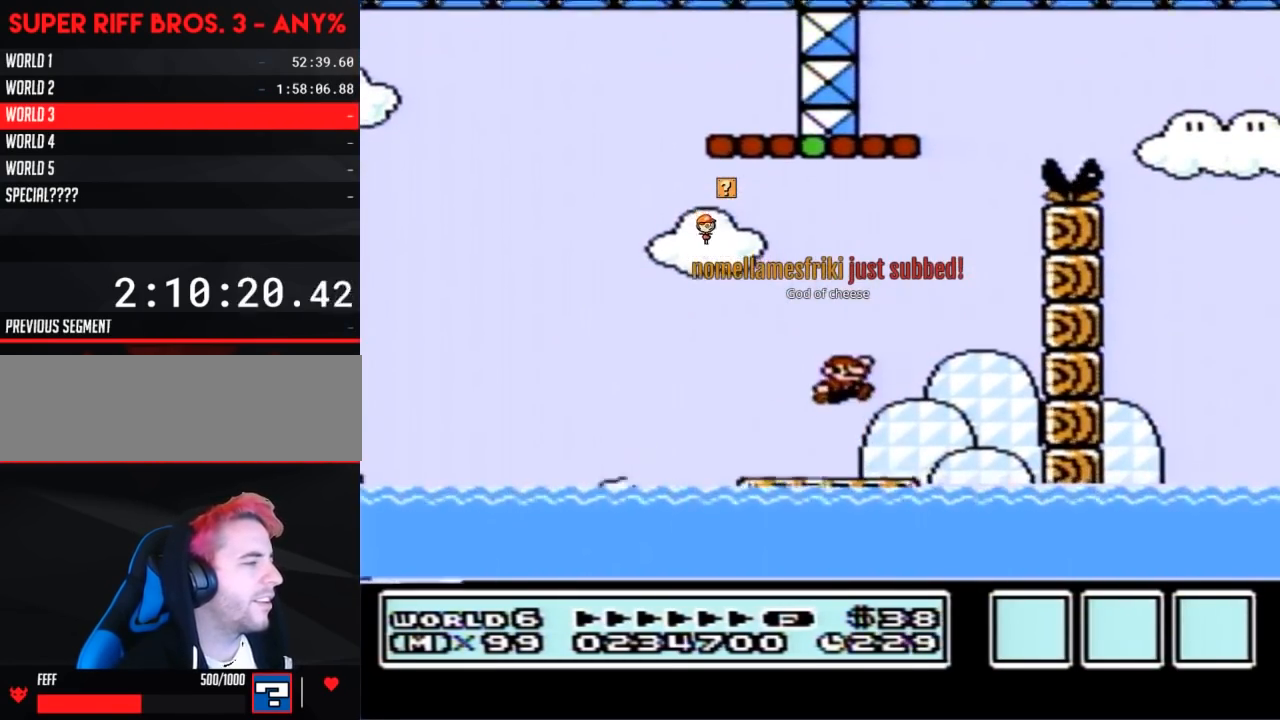
{"buttons": ["B"], "events": [[33, "A", "up"], [183, "DPAD_RIGHT", "up"], [350, "DPAD_LEFT", "down"], [400, "DPAD_LEFT", "up"]]}
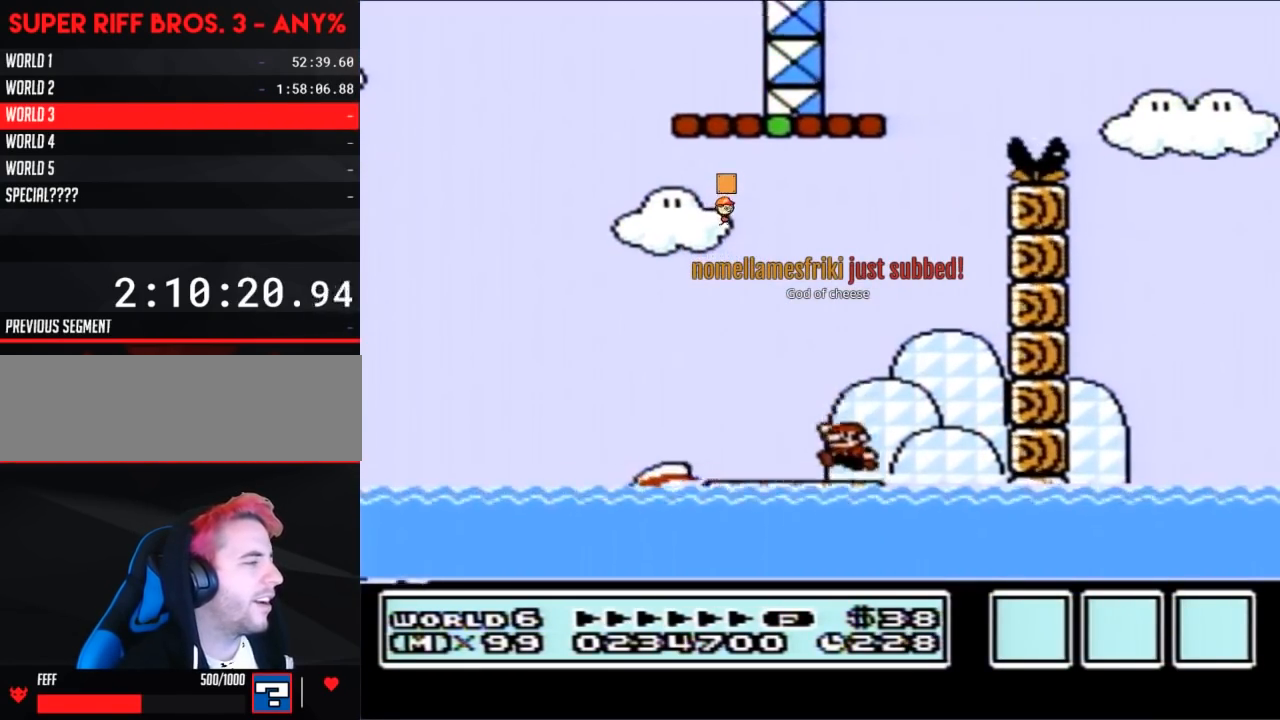
{"buttons": ["B", "DPAD_RIGHT"], "events": [[33, "A", "down"], [33, "DPAD_LEFT", "down"], [350, "A", "up"], [400, "DPAD_LEFT", "up"], [500, "DPAD_RIGHT", "down"]]}
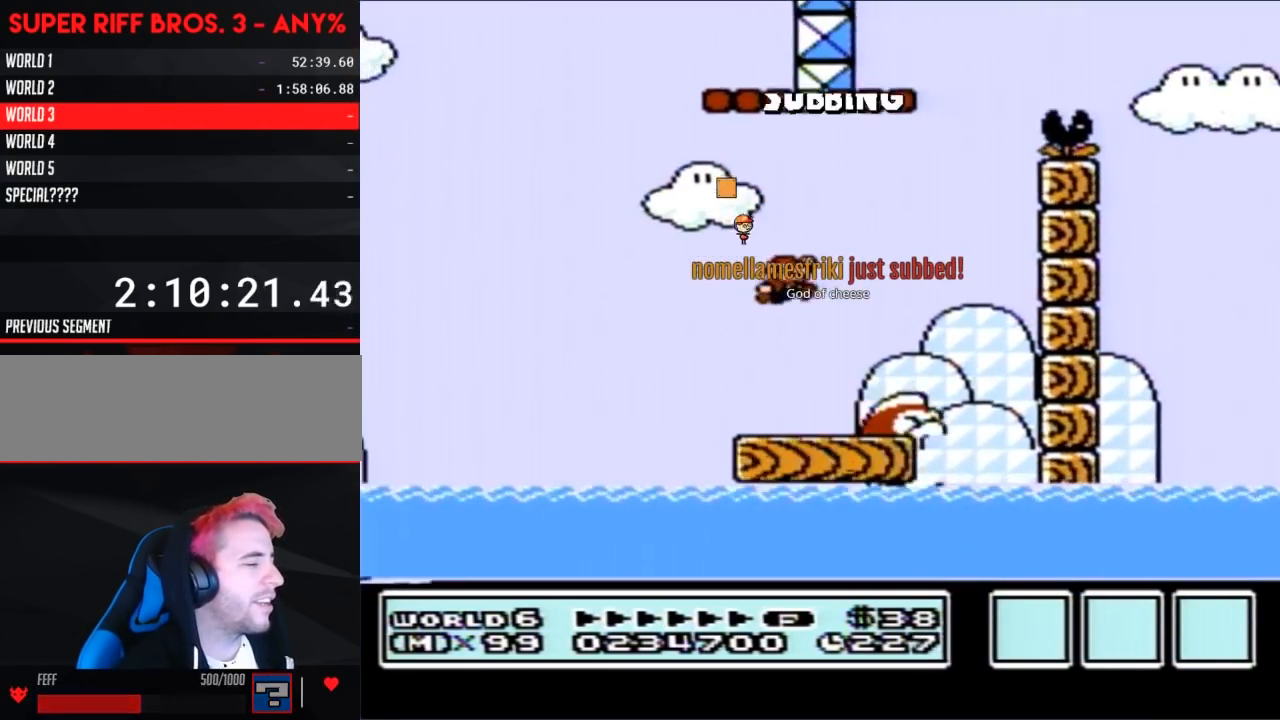
{"buttons": ["B"], "events": [[150, "DPAD_RIGHT", "up"]]}
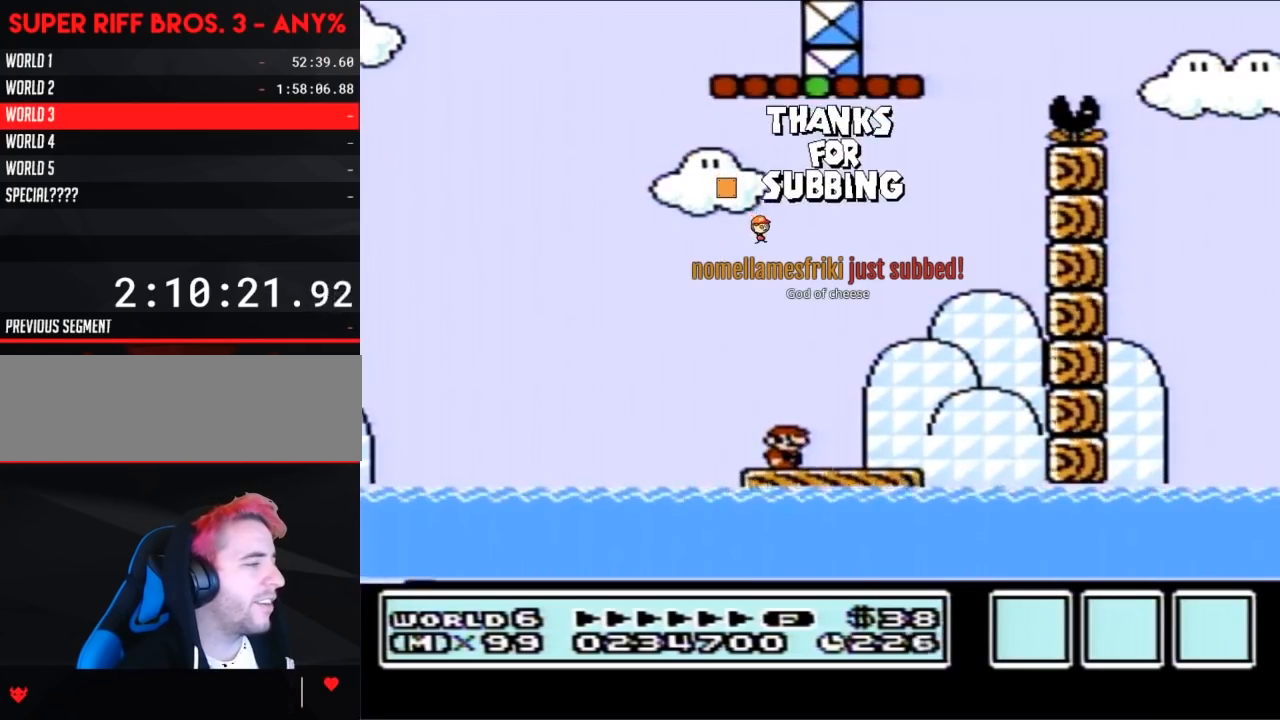
{"buttons": ["A", "B", "DPAD_RIGHT"], "events": [[317, "A", "down"], [317, "DPAD_RIGHT", "down"]]}
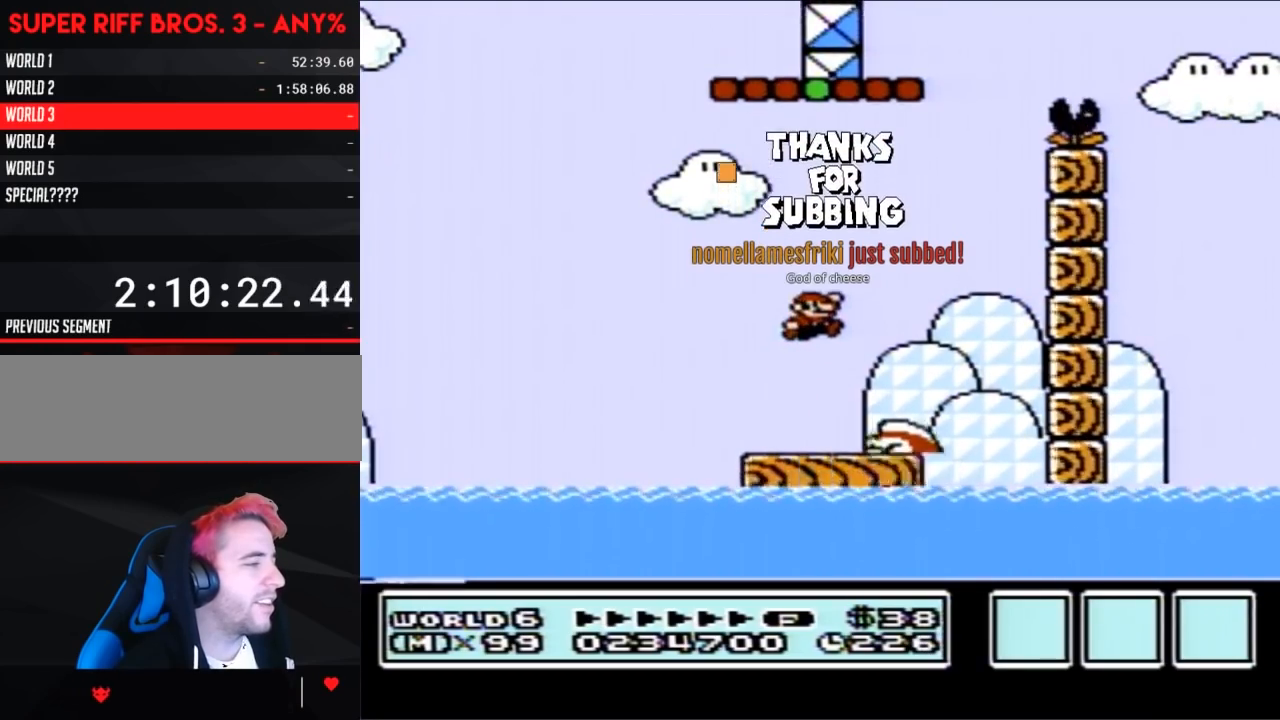
{"buttons": ["B"], "events": [[117, "DPAD_RIGHT", "up"], [150, "A", "up"], [217, "DPAD_LEFT", "down"], [400, "DPAD_LEFT", "up"]]}
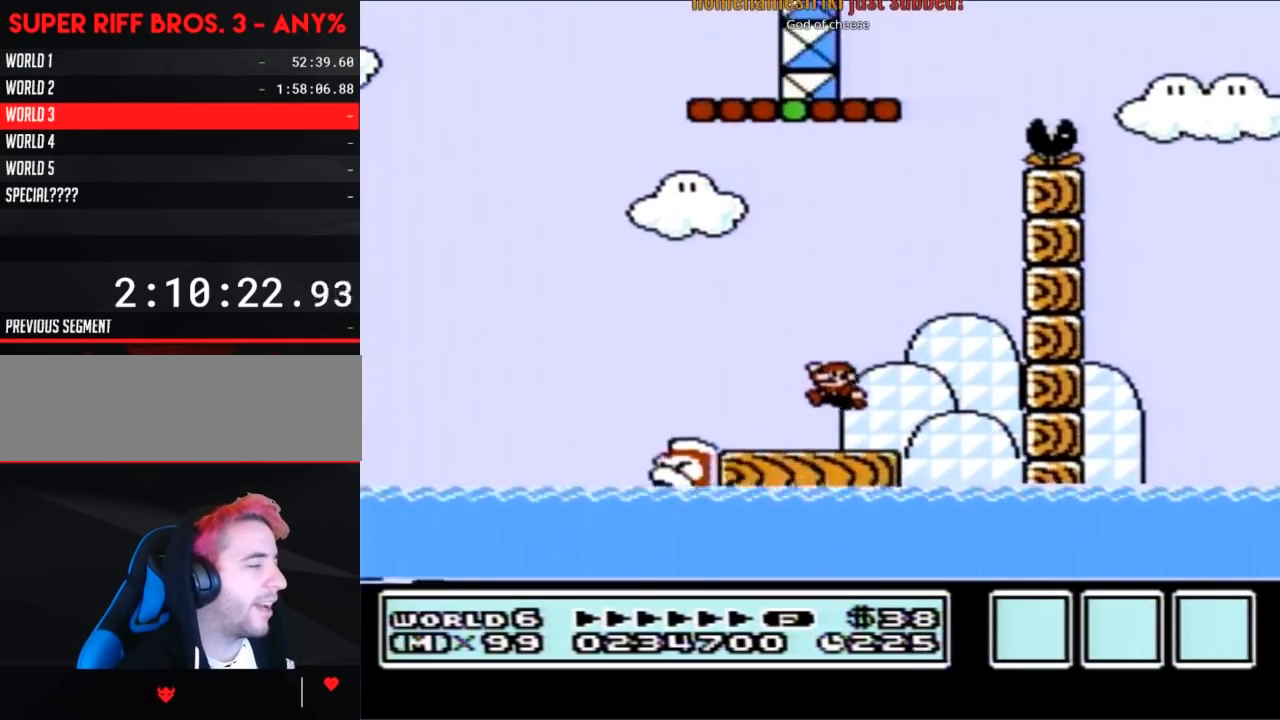
{"buttons": ["B", "DPAD_RIGHT"], "events": [[250, "A", "down"], [333, "A", "up"], [400, "DPAD_RIGHT", "down"]]}
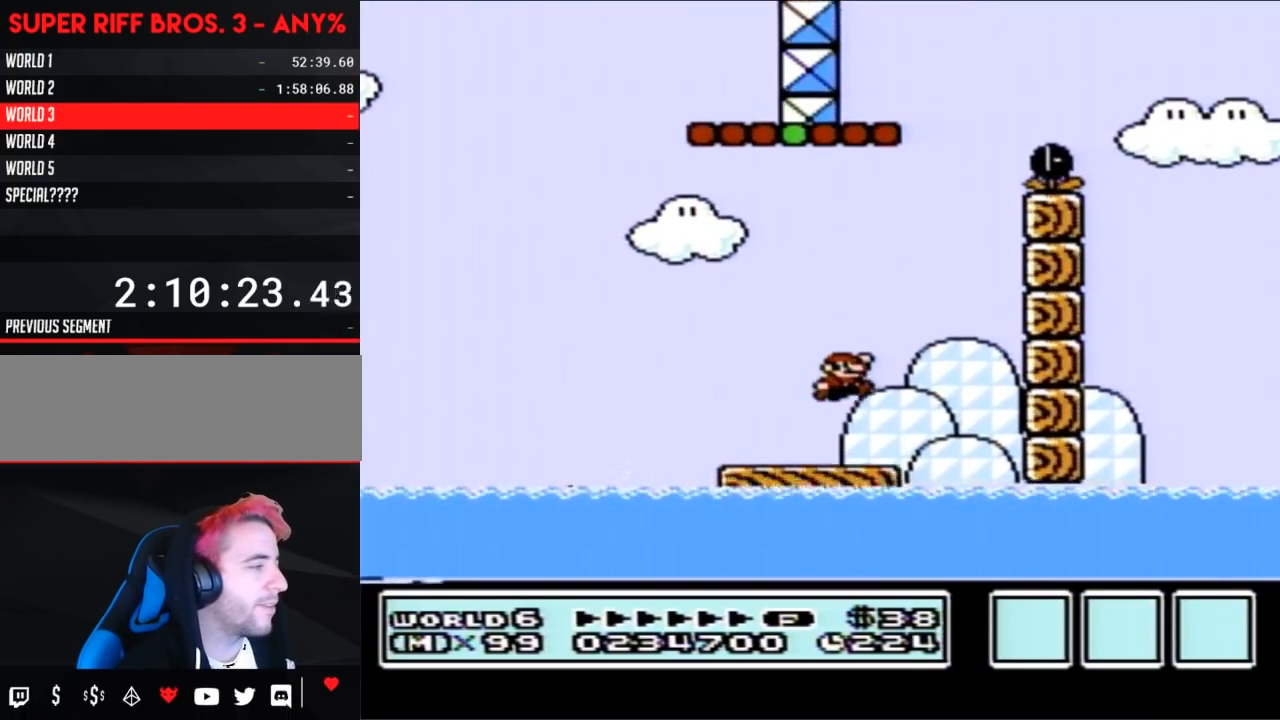
{"buttons": ["A", "B", "DPAD_LEFT"], "events": [[117, "DPAD_RIGHT", "up"], [250, "DPAD_LEFT", "down"], [317, "A", "down"]]}
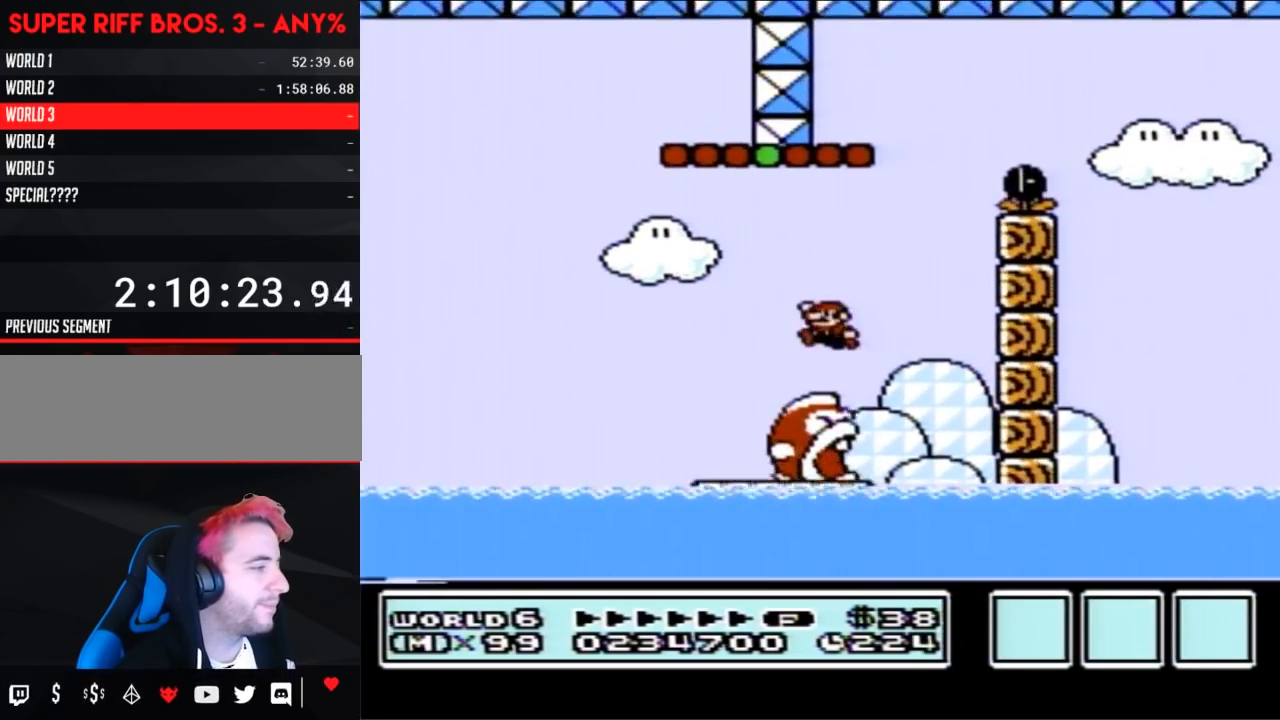
{"buttons": ["B"], "events": [[33, "A", "up"], [217, "DPAD_LEFT", "up"], [317, "DPAD_RIGHT", "down"], [467, "DPAD_RIGHT", "up"]]}
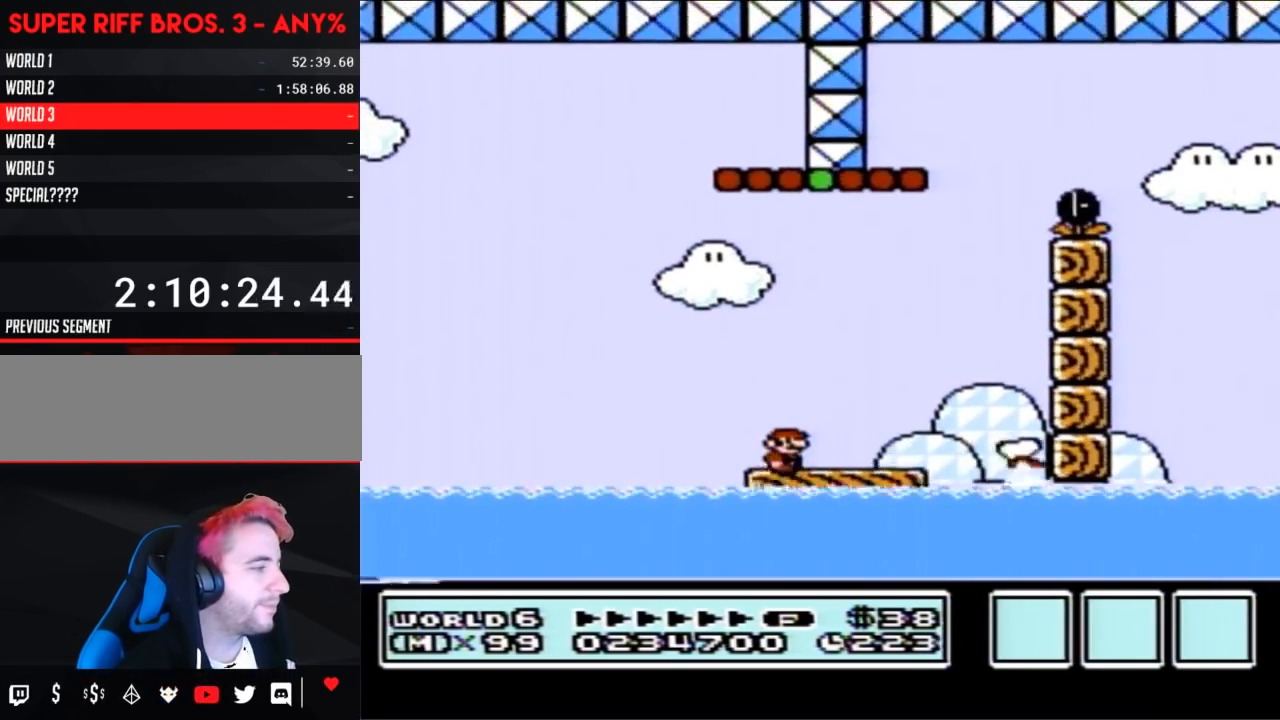
{"buttons": ["B", "DPAD_LEFT"], "events": [[400, "DPAD_LEFT", "down"]]}
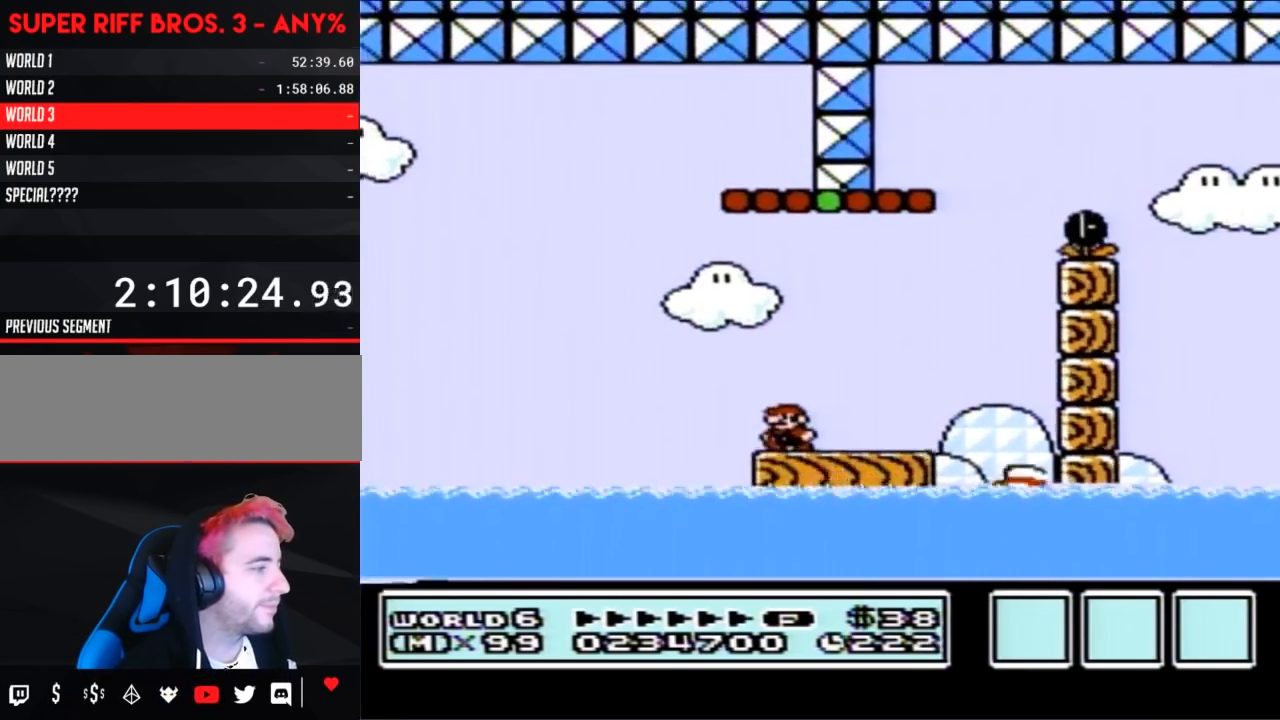
{"buttons": ["B", "DPAD_RIGHT"], "events": [[33, "DPAD_LEFT", "up"], [283, "A", "down"], [400, "A", "up"], [433, "DPAD_RIGHT", "down"]]}
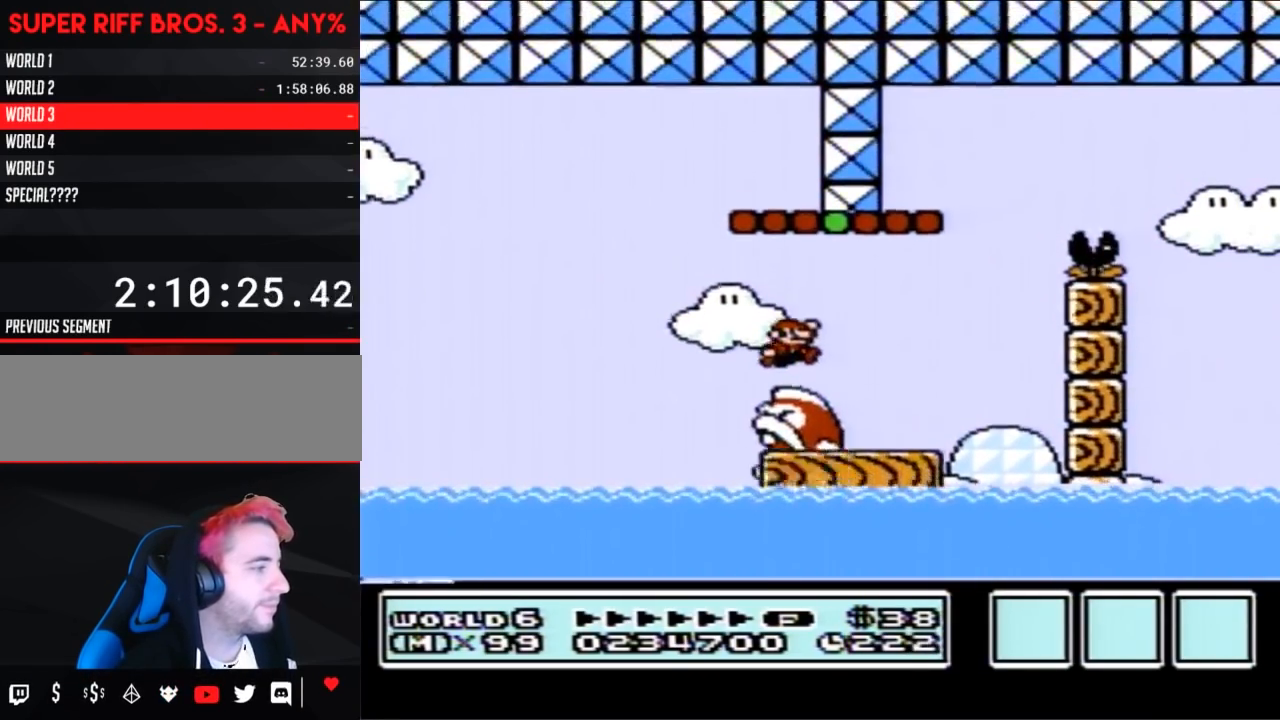
{"buttons": ["B", "DPAD_RIGHT"], "events": []}
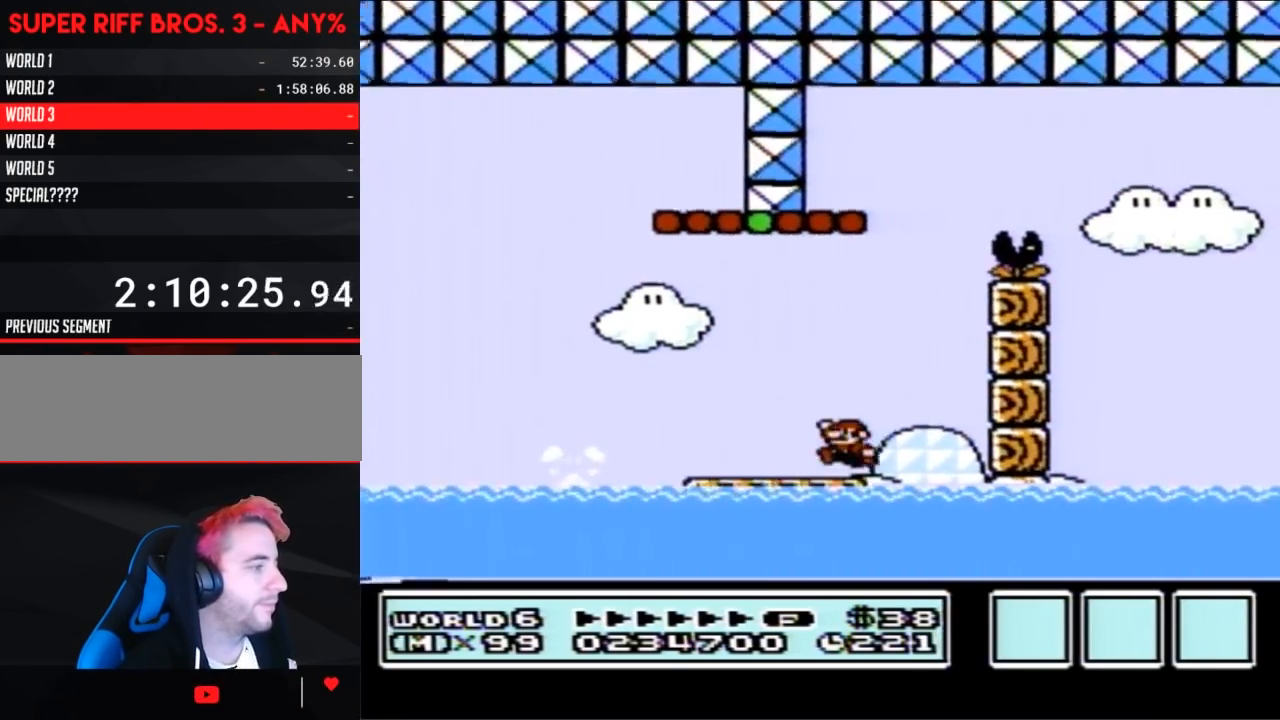
{"buttons": ["A", "B", "DPAD_LEFT"], "events": [[33, "A", "down"], [33, "DPAD_LEFT", "down"], [33, "DPAD_RIGHT", "up"], [100, "DPAD_LEFT", "up"], [100, "DPAD_RIGHT", "down"], [133, "DPAD_LEFT", "down"], [133, "DPAD_RIGHT", "up"]]}
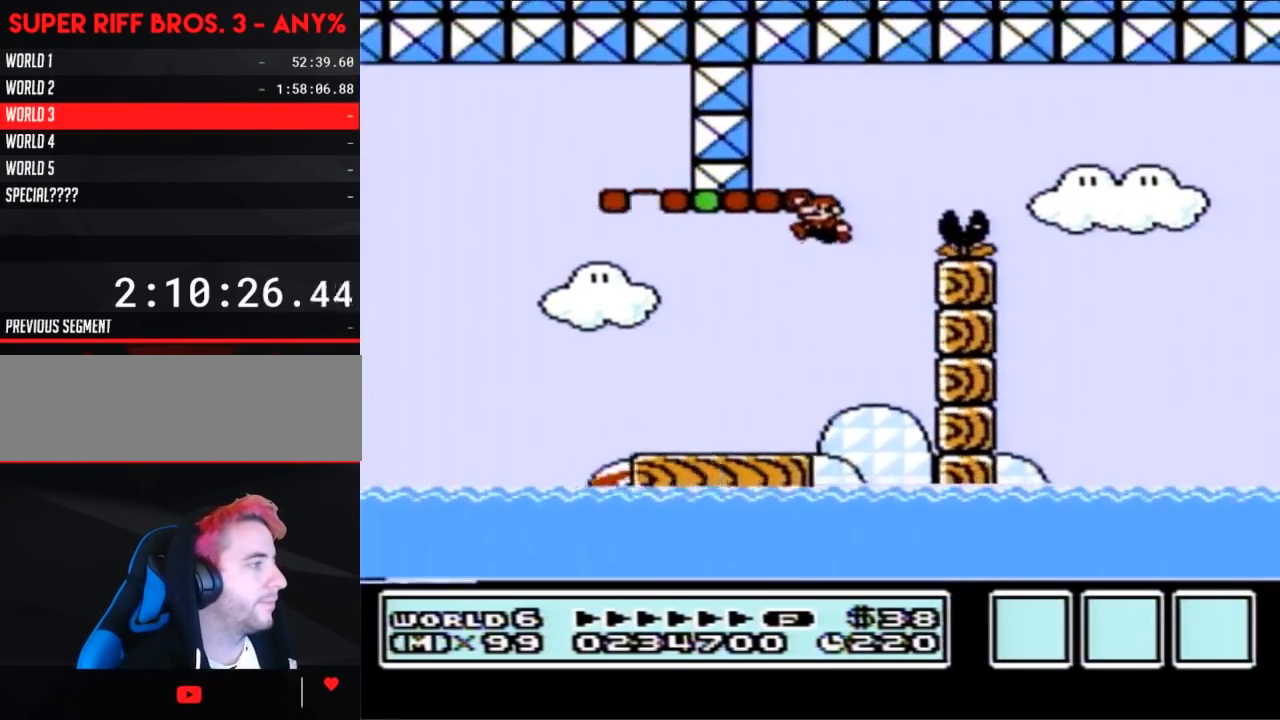
{"buttons": ["B", "DPAD_RIGHT"], "events": [[183, "A", "up"], [367, "DPAD_LEFT", "up"], [433, "DPAD_RIGHT", "down"]]}
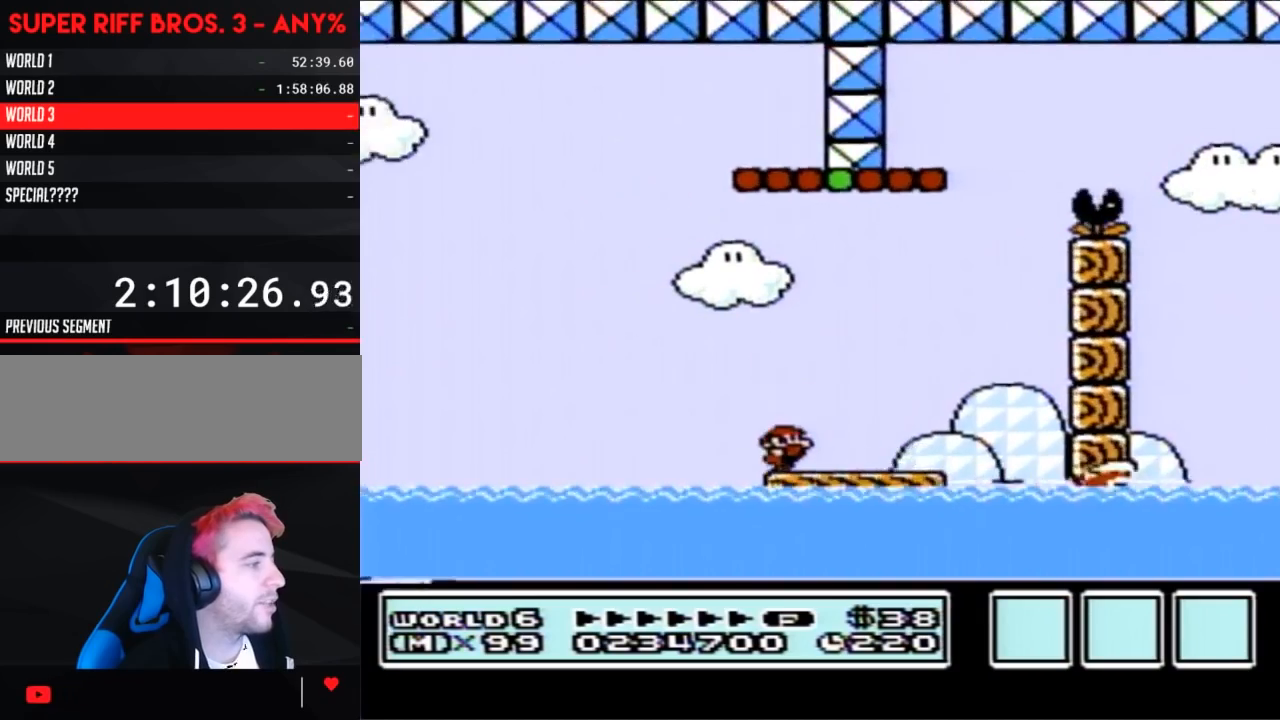
{"buttons": ["B"], "events": [[250, "DPAD_RIGHT", "up"]]}
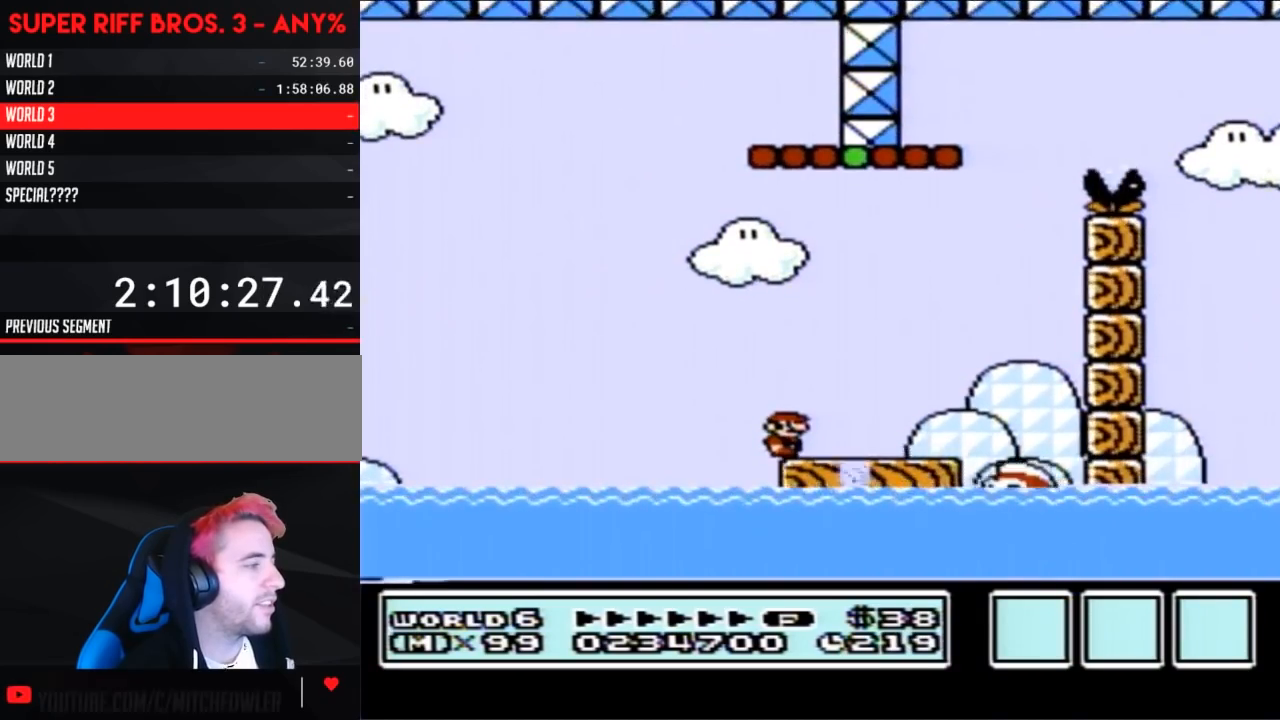
{"buttons": ["B"], "events": [[217, "A", "down"], [500, "A", "up"]]}
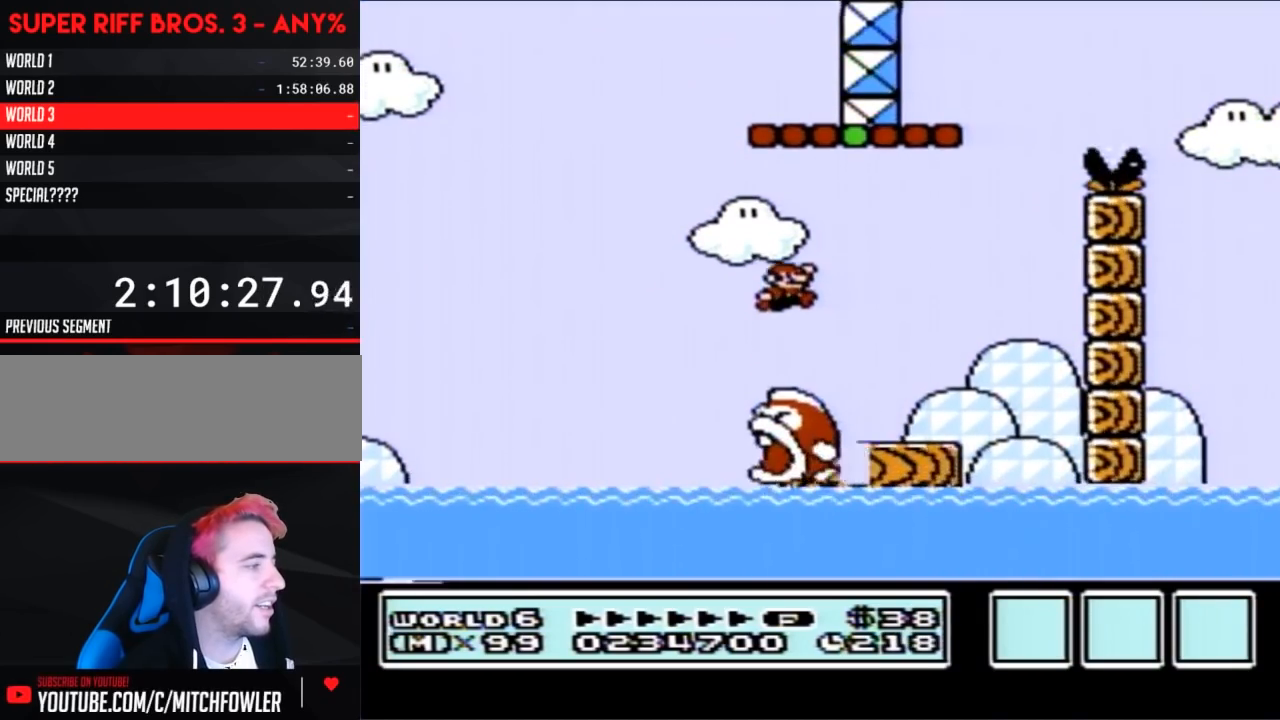
{"buttons": ["B"], "events": [[67, "DPAD_RIGHT", "down"], [217, "DPAD_RIGHT", "up"]]}
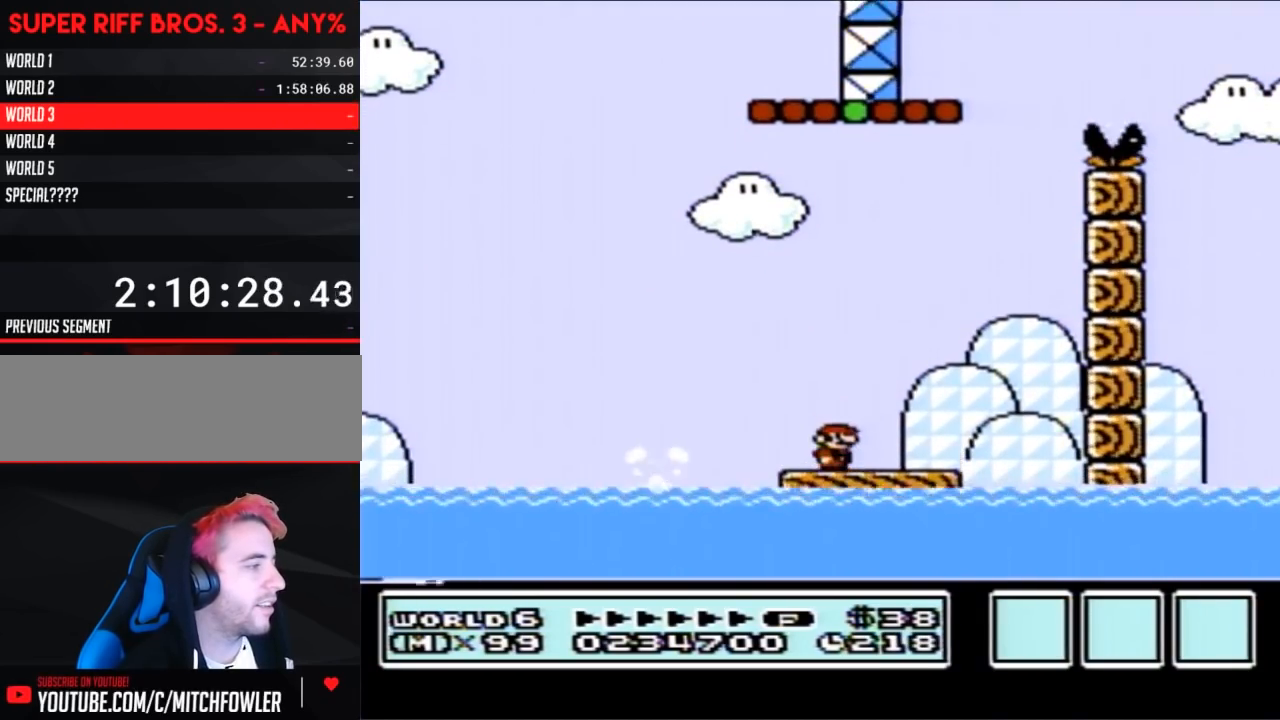
{"buttons": ["A", "B"], "events": [[33, "A", "down"], [133, "DPAD_LEFT", "down"], [367, "DPAD_LEFT", "up"]]}
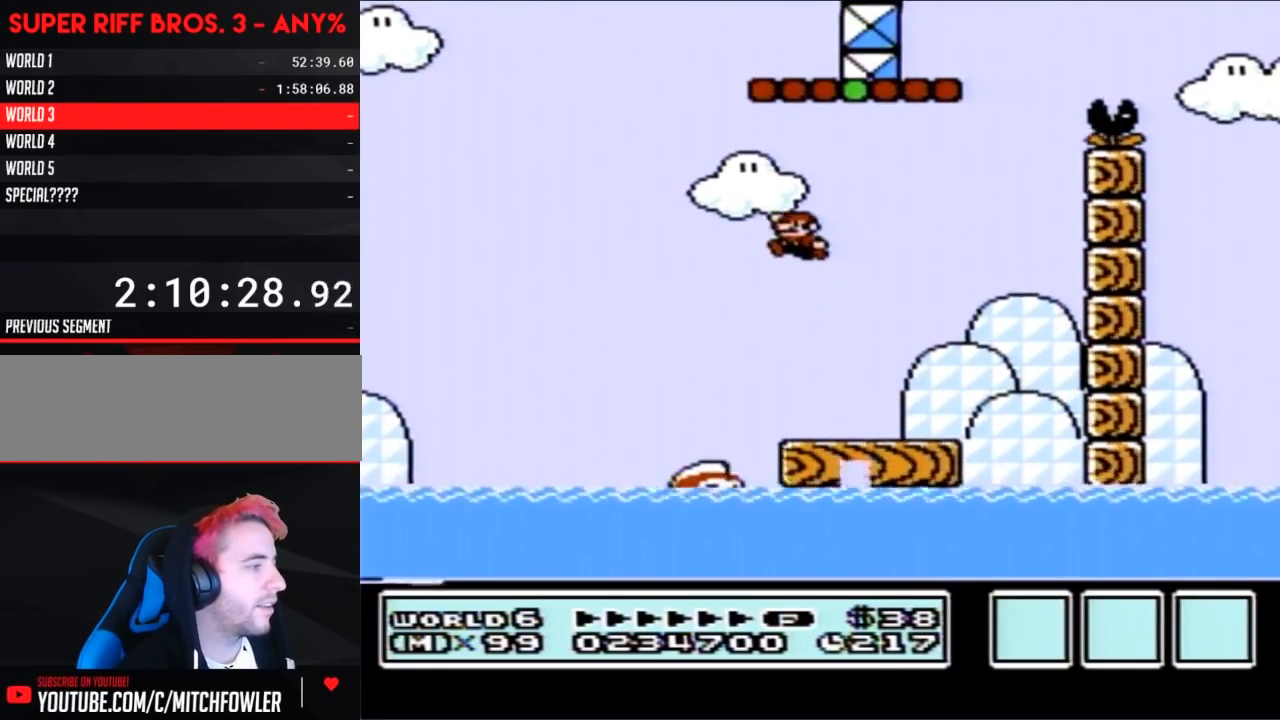
{"buttons": ["B"], "events": [[150, "A", "up"], [150, "DPAD_RIGHT", "down"], [350, "DPAD_RIGHT", "up"]]}
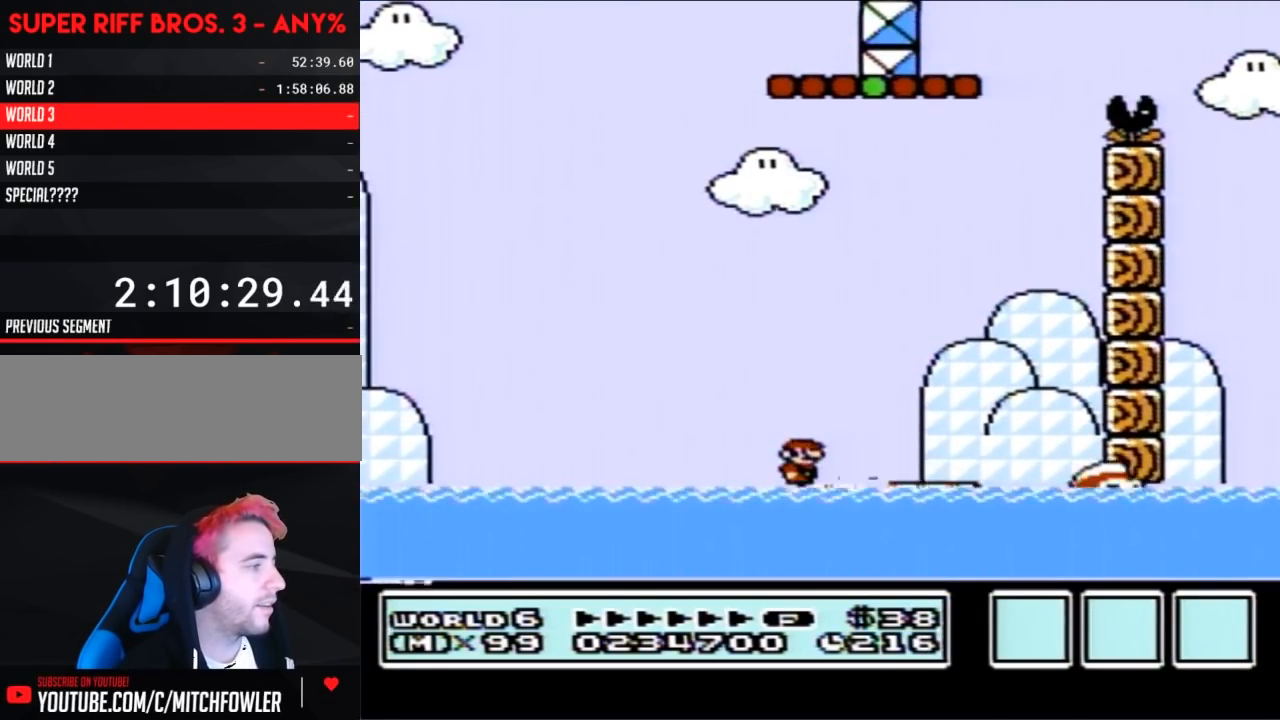
{"buttons": ["B"], "events": []}
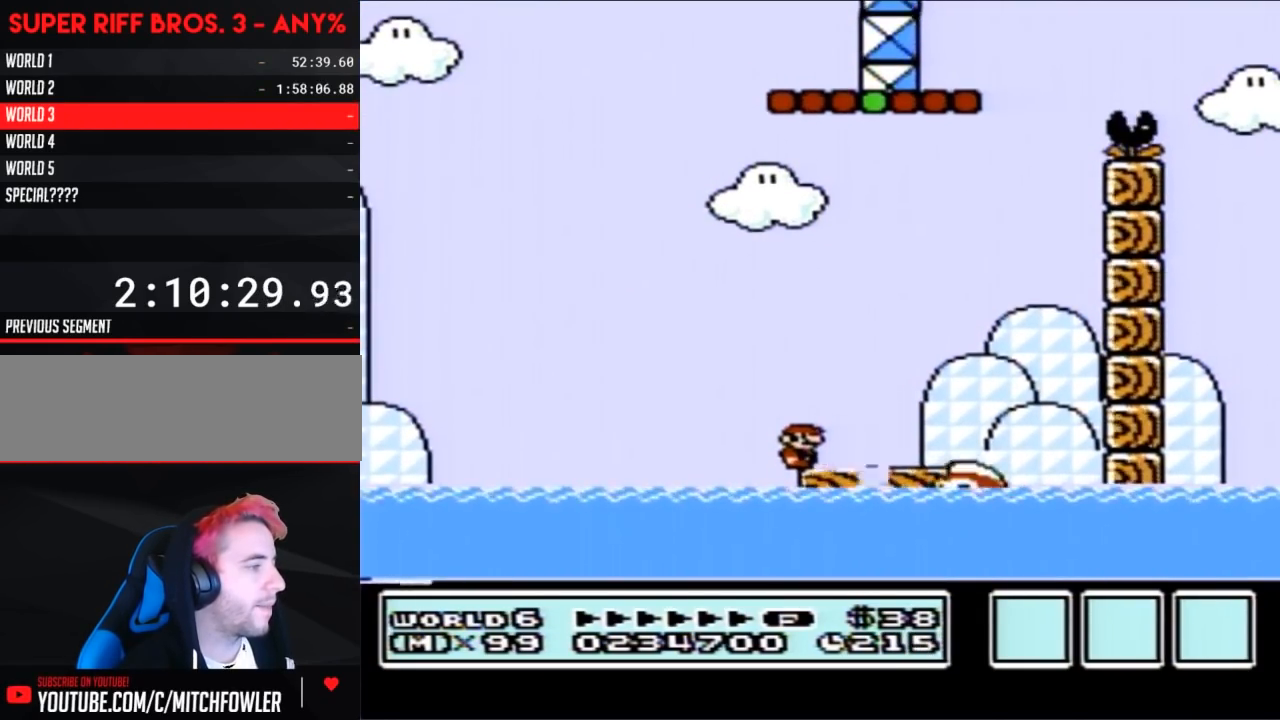
{"buttons": ["B"], "events": [[33, "DPAD_RIGHT", "down"], [100, "A", "down"], [367, "A", "up"], [433, "DPAD_RIGHT", "up"]]}
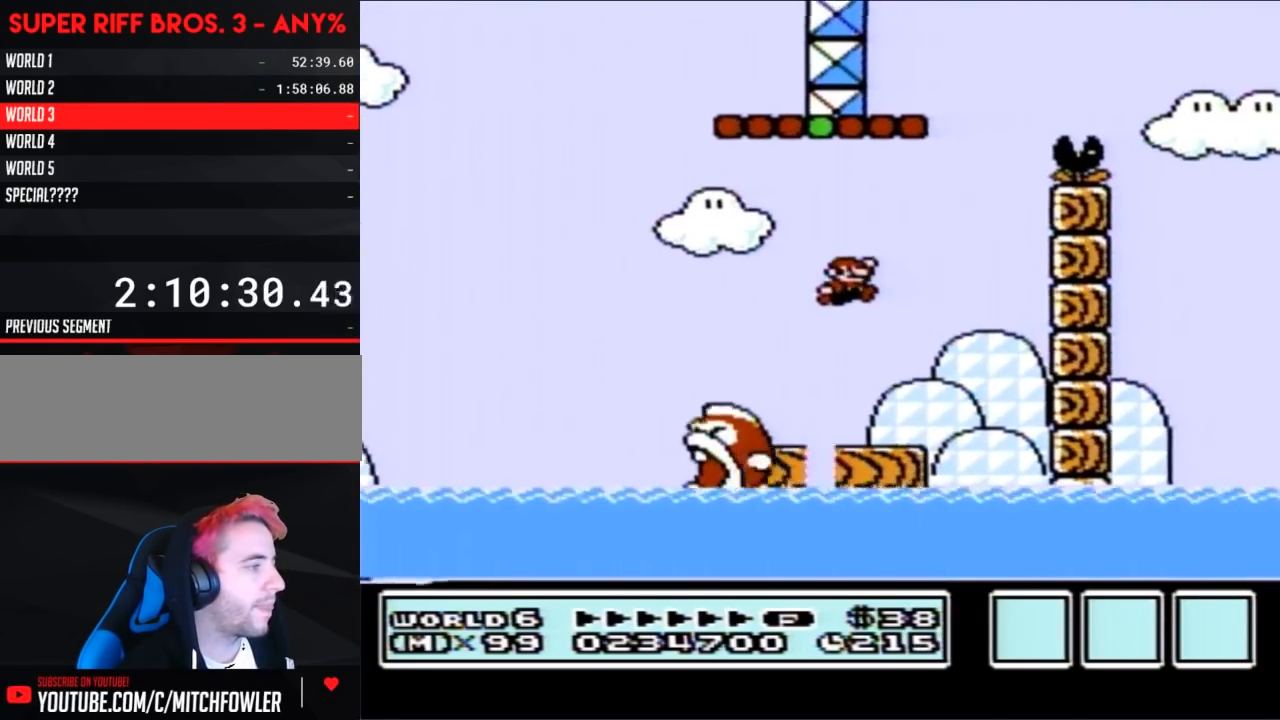
{"buttons": ["B"], "events": [[133, "DPAD_LEFT", "down"], [350, "DPAD_LEFT", "up"]]}
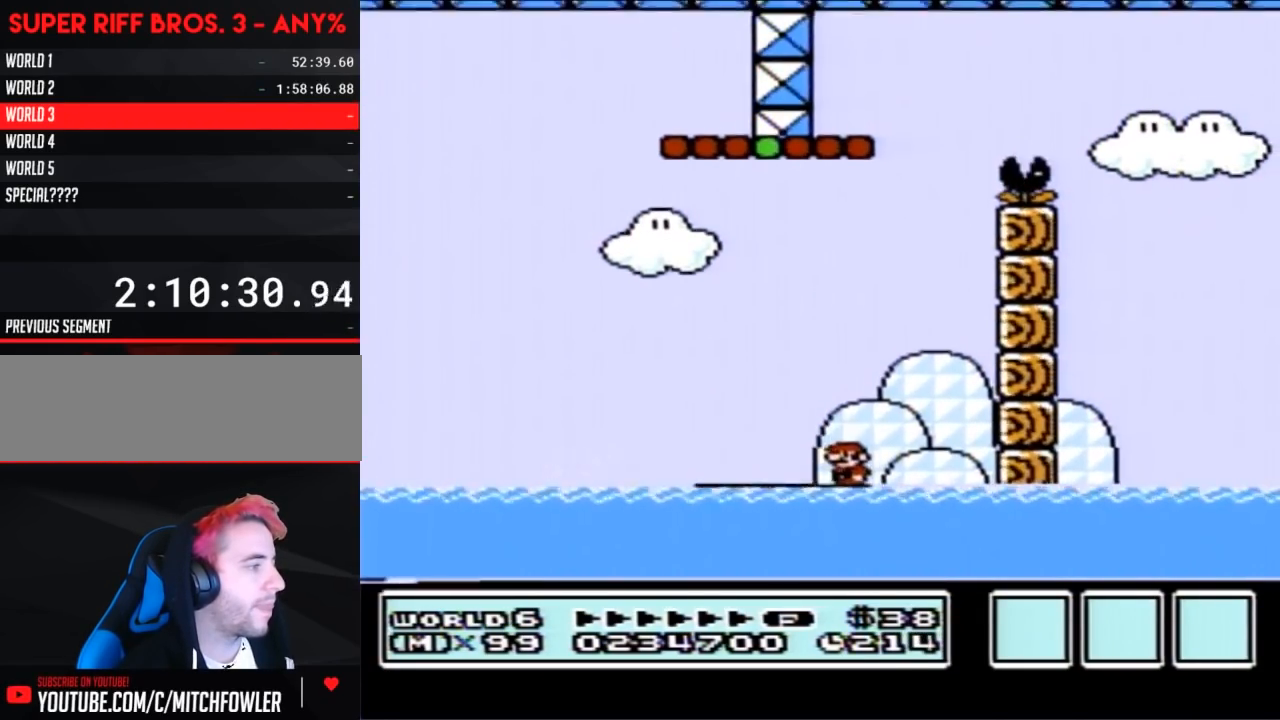
{"buttons": ["A", "B"], "events": [[433, "A", "down"]]}
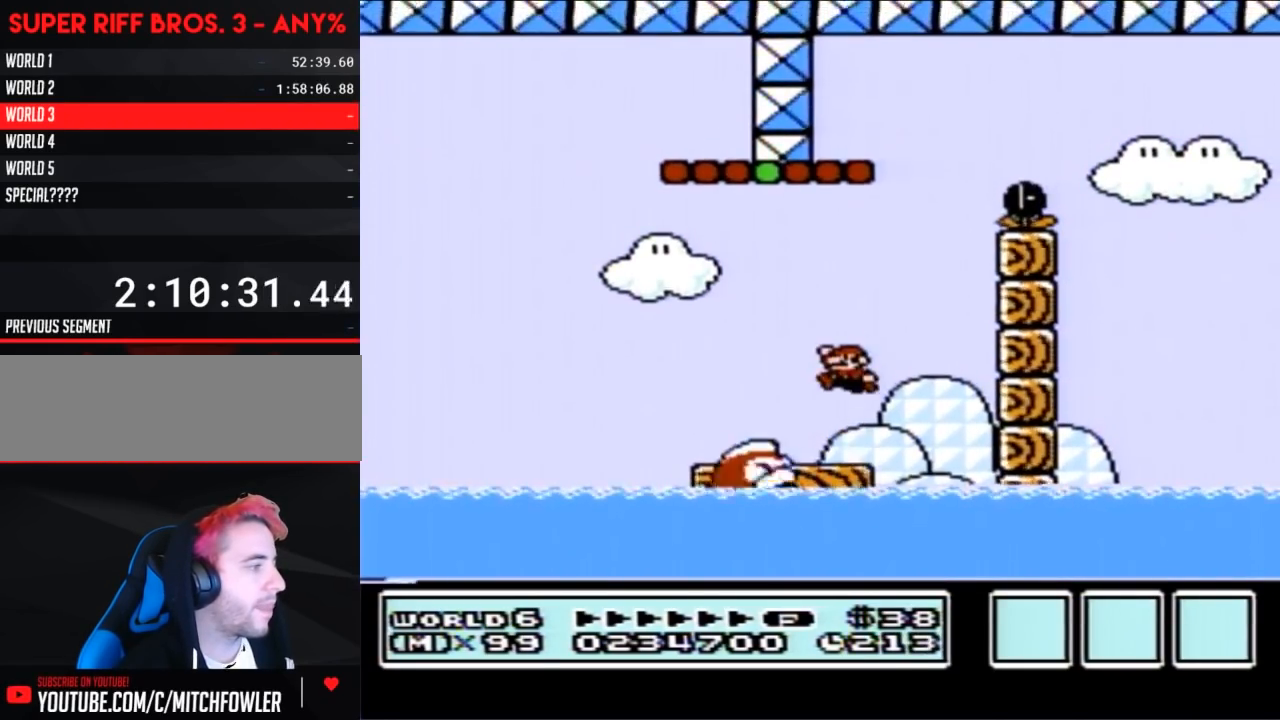
{"buttons": ["B"], "events": [[250, "A", "up"]]}